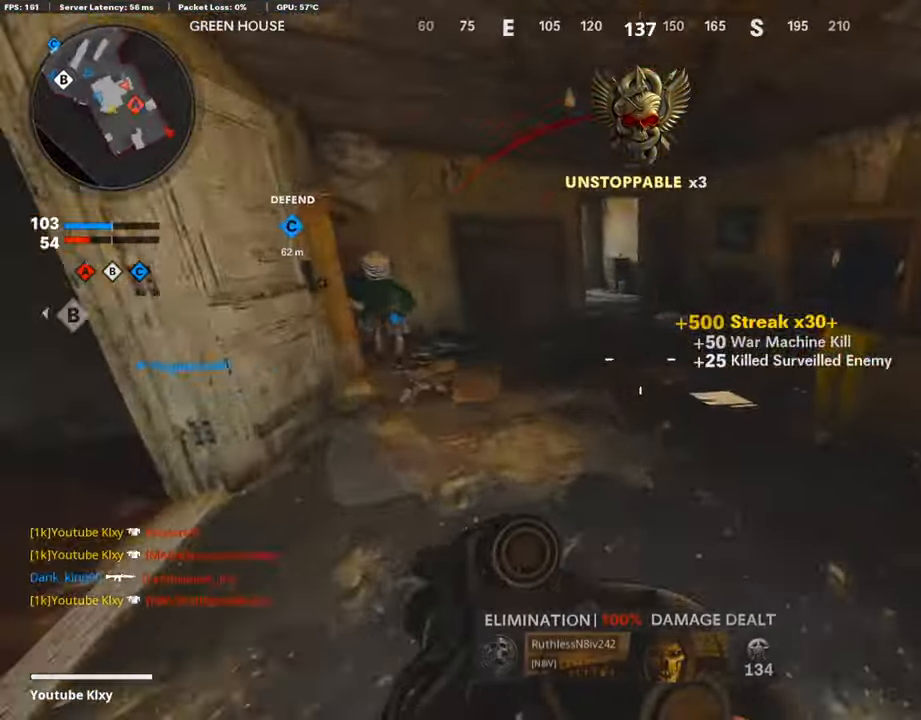
Gameplay with a controller (PlayStation layout); each line is a JSON object with the inputs held at the frame after it. "events" lists button and stick changes between this image and that frame as [ms after this image, input, new state], when the widget could be followed in between.
{"buttons": ["L3"], "left_stick": "up-right", "right_stick": "center", "events": [[151, "left_stick", "right"], [252, "left_stick", "up-right"], [286, "right_stick", "center"], [303, "L3", "down"]]}
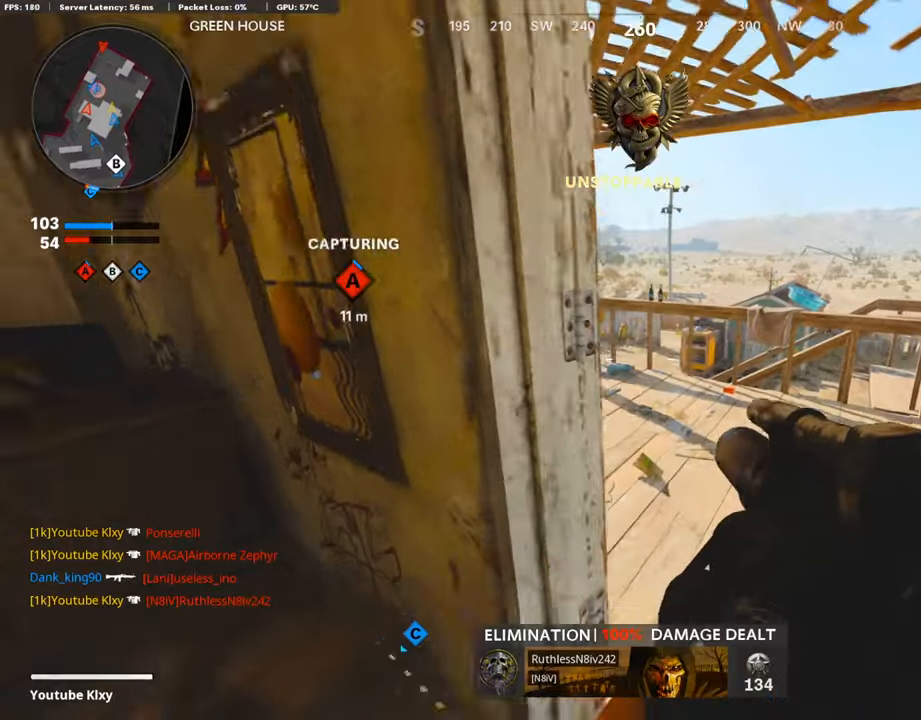
{"buttons": ["L2"], "left_stick": "up-right", "right_stick": "center", "events": [[151, "left_stick", "up-left"], [353, "L3", "up"], [370, "CROSS", "down"], [420, "left_stick", "up-right"], [437, "CROSS", "up"], [437, "L2", "down"]]}
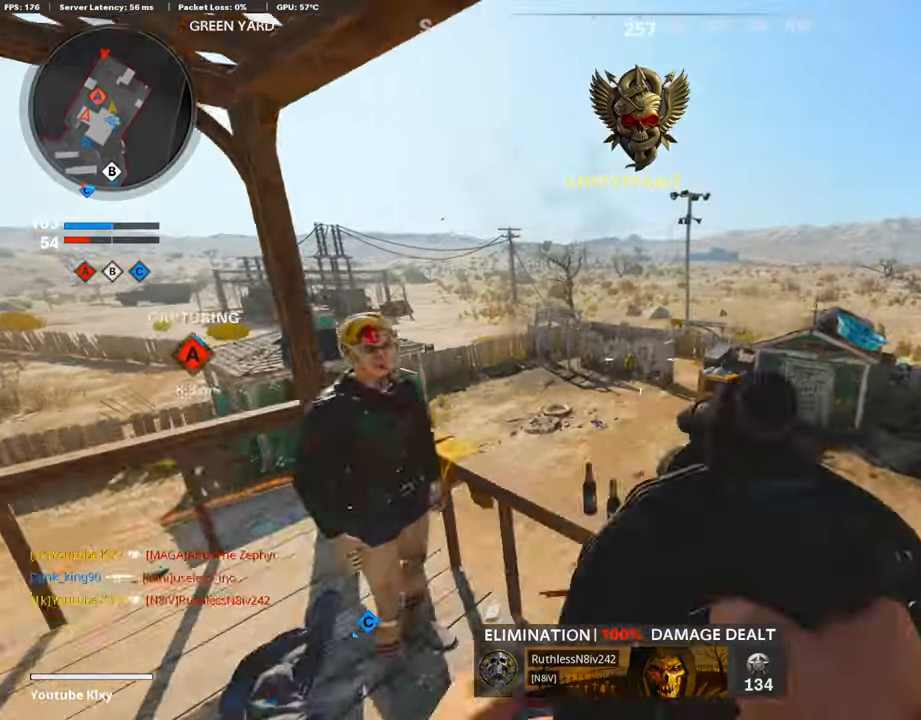
{"buttons": ["L2"], "left_stick": "up-right", "right_stick": "right", "events": [[84, "right_stick", "up"], [168, "right_stick", "up-left"], [286, "right_stick", "center"], [320, "left_stick", "up-left"], [404, "left_stick", "up-right"], [488, "right_stick", "right"]]}
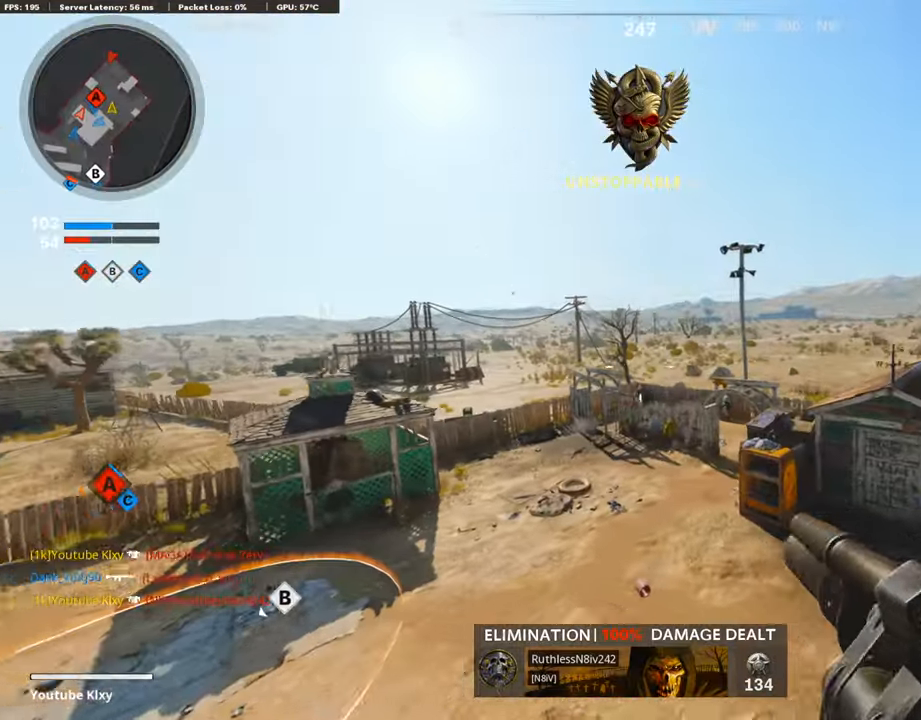
{"buttons": [], "left_stick": "up", "right_stick": "center", "events": [[50, "right_stick", "center"], [67, "R2", "down"], [101, "L2", "up"], [202, "R2", "up"], [235, "L3", "down"], [252, "left_stick", "up"], [404, "L3", "up"]]}
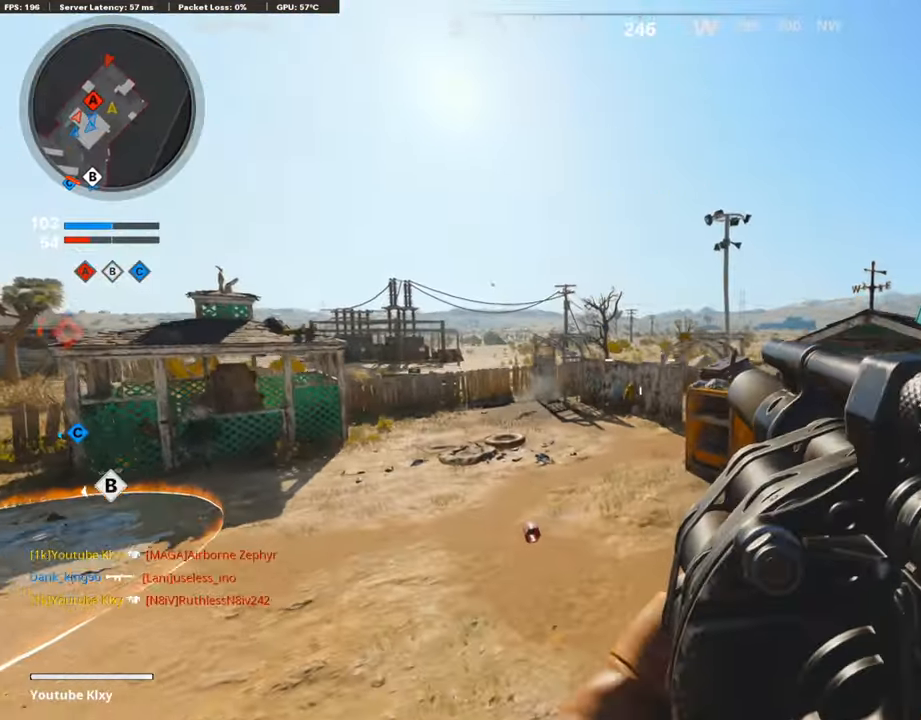
{"buttons": ["L3"], "left_stick": "up", "right_stick": "left", "events": [[337, "right_stick", "left"], [404, "L3", "down"]]}
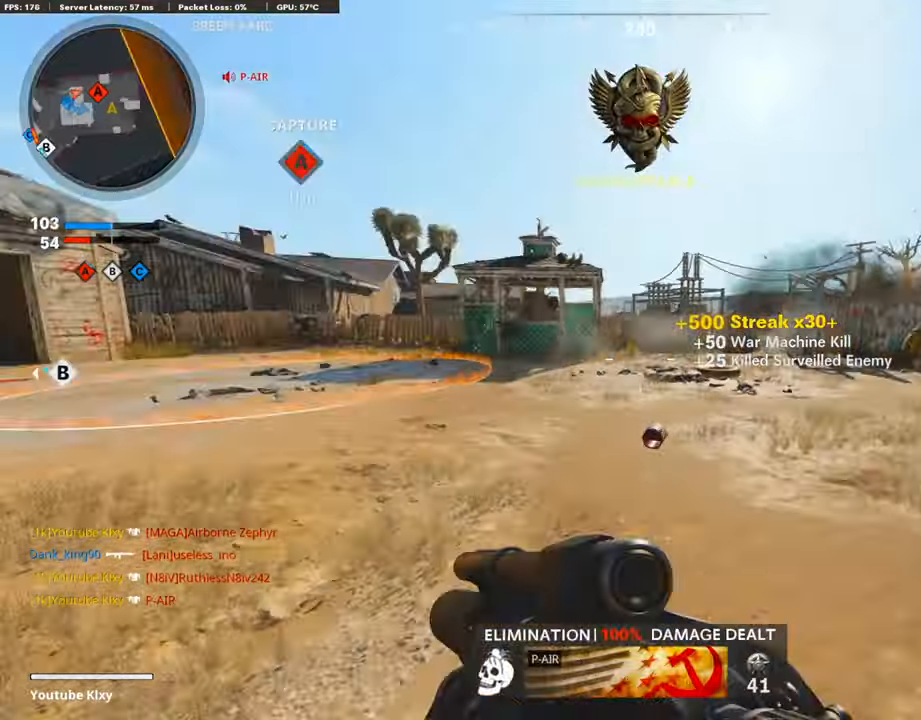
{"buttons": ["L2"], "left_stick": "up", "right_stick": "up", "events": [[118, "R3", "down"], [118, "right_stick", "center"], [236, "L3", "up"], [236, "R3", "up"], [337, "L3", "down"], [337, "R3", "down"], [438, "R3", "up"], [438, "right_stick", "up"], [454, "L3", "up"], [471, "L2", "down"]]}
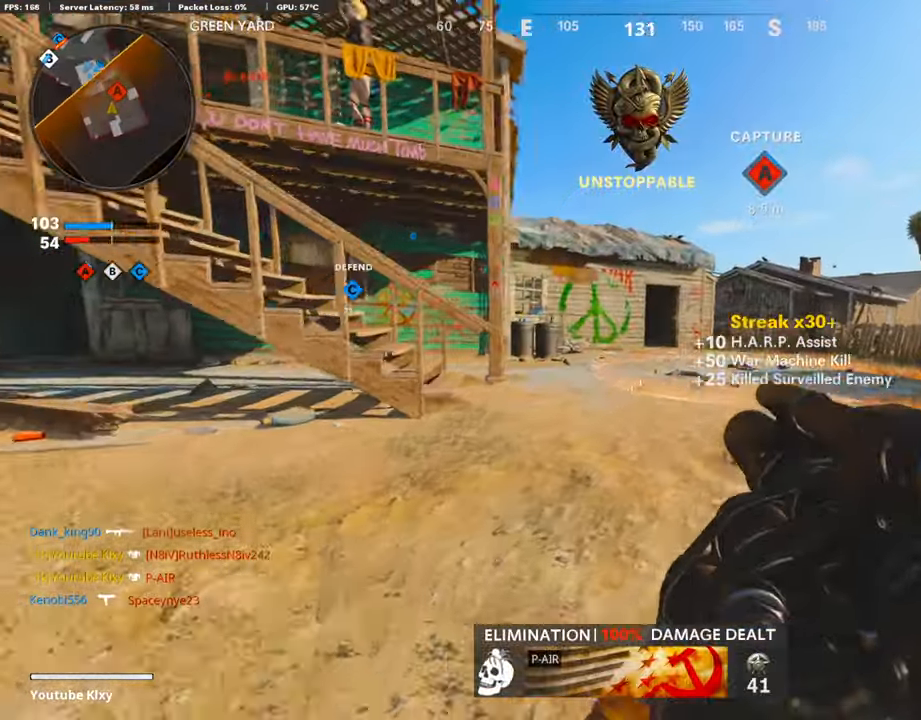
{"buttons": ["L3"], "left_stick": "up", "right_stick": "center", "events": [[33, "left_stick", "up-right"], [67, "right_stick", "center"], [168, "L2", "up"], [202, "L3", "down"], [202, "left_stick", "up"], [218, "right_stick", "left"], [303, "right_stick", "center"], [437, "L3", "up"], [504, "L3", "down"]]}
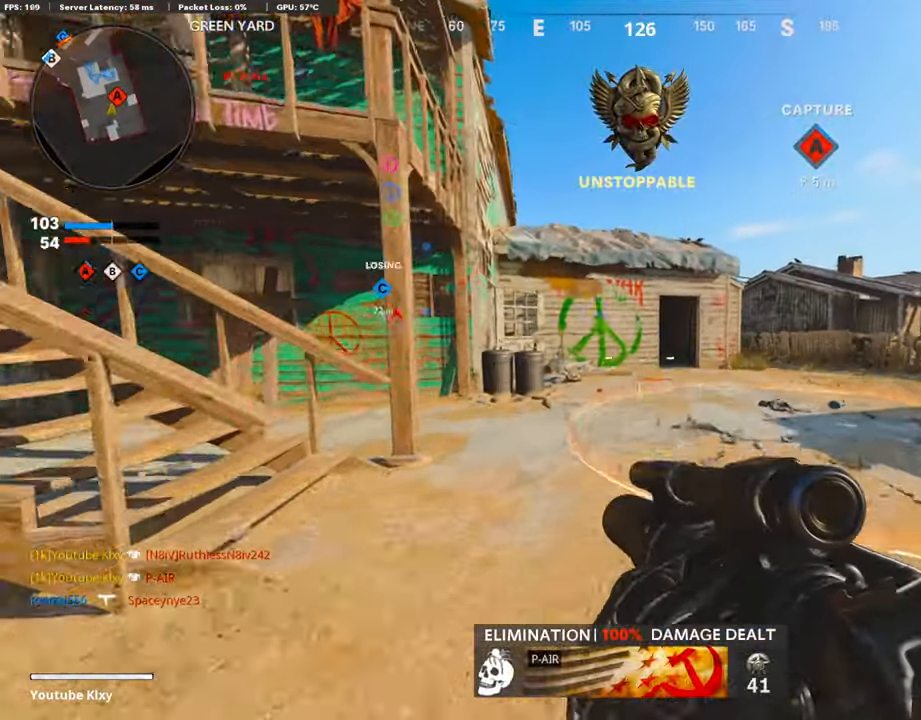
{"buttons": [], "left_stick": "up", "right_stick": "left", "events": [[84, "L3", "up"], [84, "right_stick", "left"], [185, "right_stick", "center"], [488, "right_stick", "left"]]}
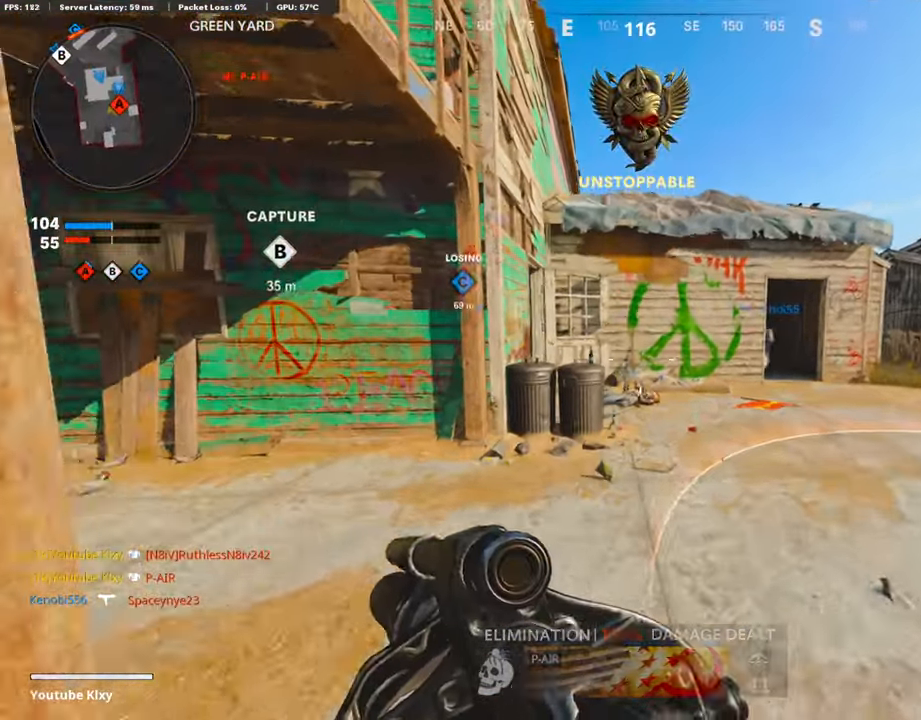
{"buttons": [], "left_stick": "center", "right_stick": "center", "events": [[17, "left_stick", "up-left"], [235, "right_stick", "center"], [286, "left_stick", "up"], [454, "left_stick", "center"]]}
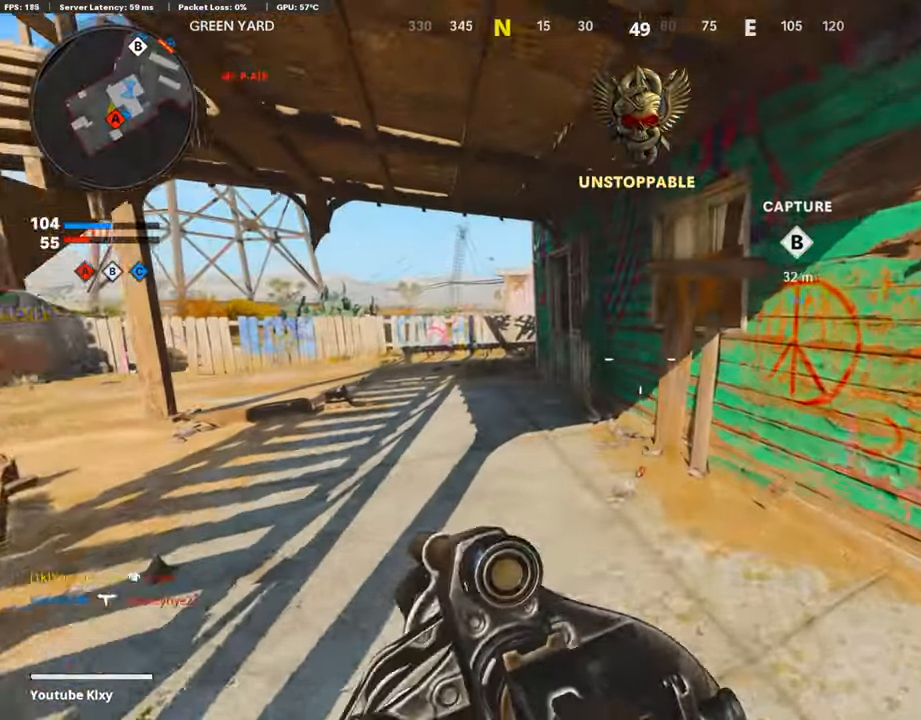
{"buttons": ["DPAD_UP"], "left_stick": "center", "right_stick": "center", "events": [[50, "DPAD_DOWN", "down"], [134, "DPAD_DOWN", "up"], [185, "DPAD_DOWN", "down"], [252, "DPAD_DOWN", "up"], [488, "DPAD_UP", "down"]]}
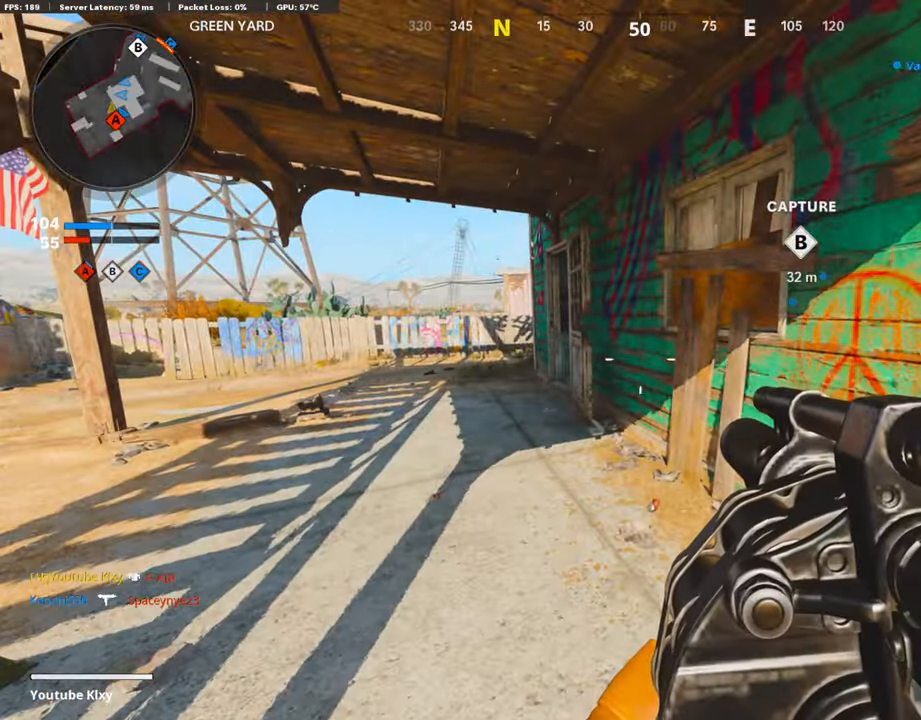
{"buttons": [], "left_stick": "center", "right_stick": "center", "events": [[118, "DPAD_UP", "up"], [169, "DPAD_RIGHT", "down"], [286, "DPAD_RIGHT", "up"]]}
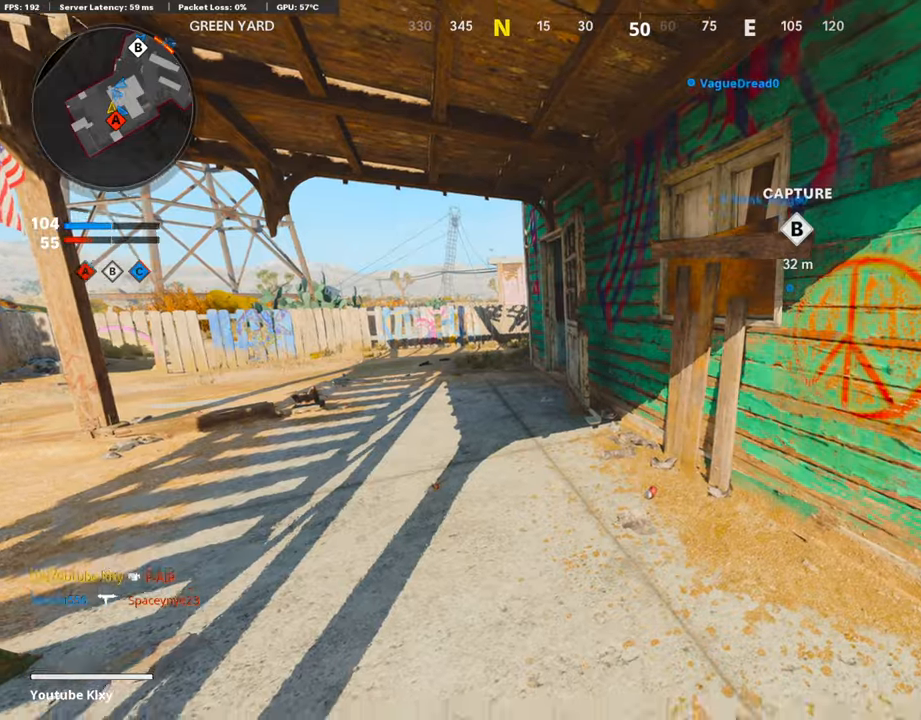
{"buttons": ["L3"], "left_stick": "up-left", "right_stick": "center", "events": [[101, "R2", "down"], [202, "R2", "up"], [252, "R2", "down"], [336, "left_stick", "up-left"], [387, "L3", "down"], [387, "R2", "up"]]}
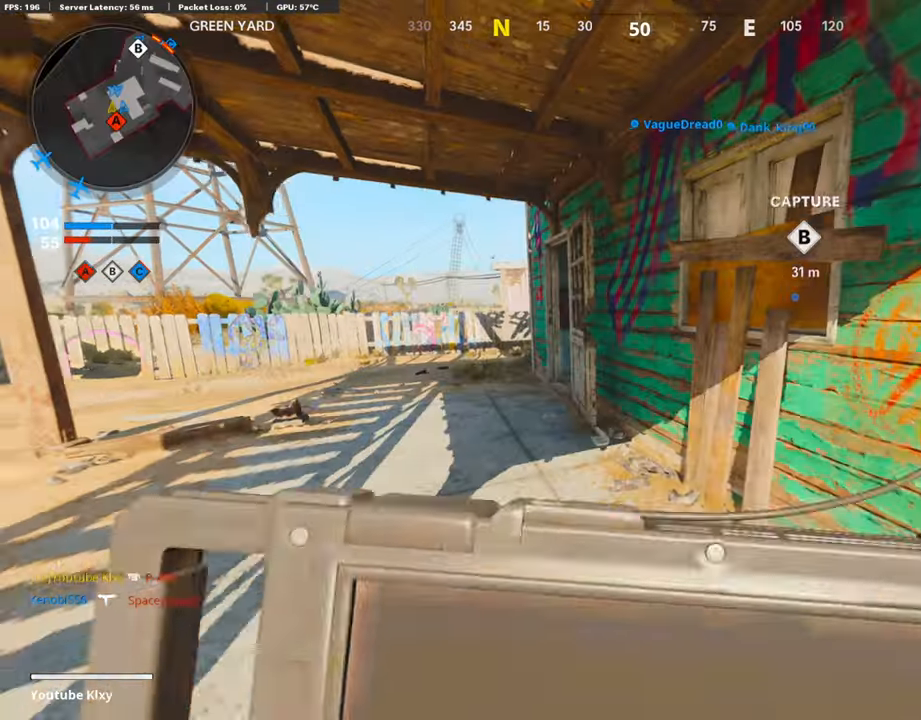
{"buttons": [], "left_stick": "up-left", "right_stick": "center", "events": [[117, "L3", "up"], [353, "right_stick", "right"], [487, "right_stick", "center"]]}
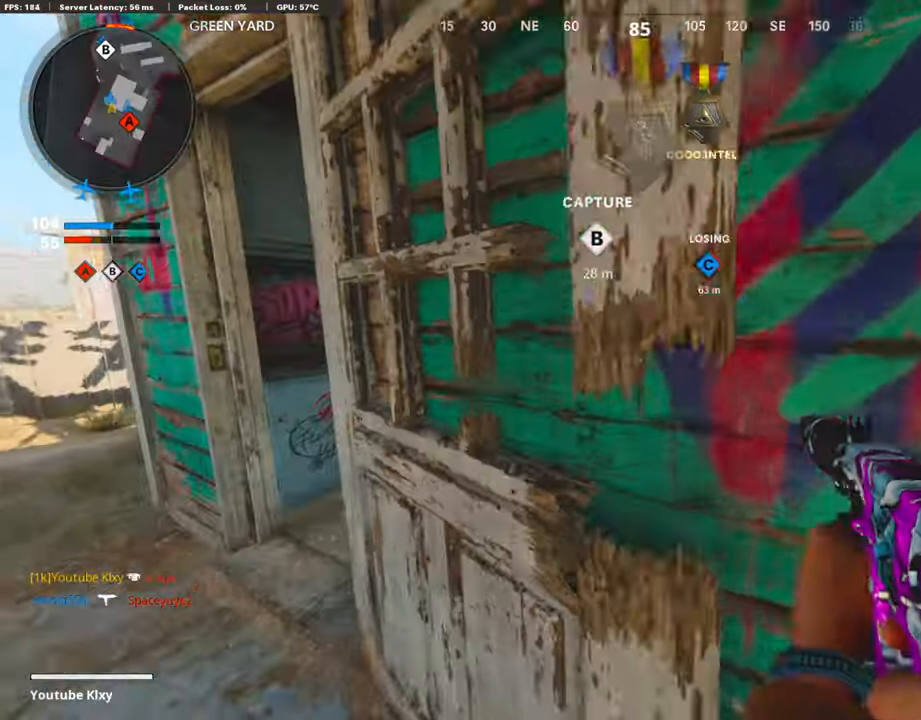
{"buttons": ["DPAD_DOWN"], "left_stick": "up", "right_stick": "center", "events": [[151, "right_stick", "right"], [303, "right_stick", "center"], [320, "left_stick", "up"], [370, "DPAD_DOWN", "down"]]}
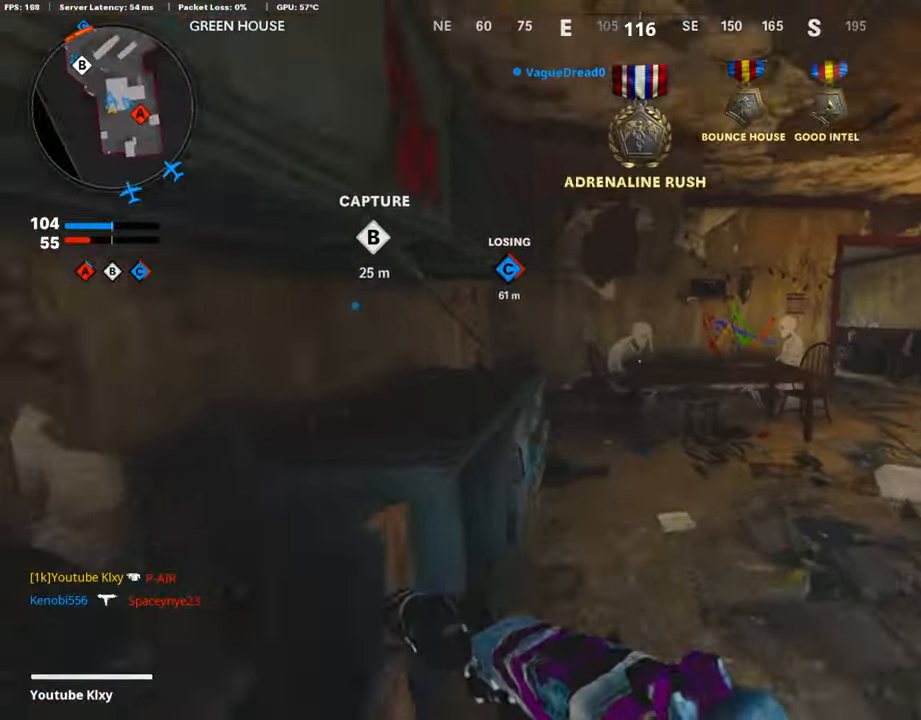
{"buttons": [], "left_stick": "up-right", "right_stick": "center", "events": [[17, "DPAD_DOWN", "up"], [50, "right_stick", "right"], [117, "DPAD_RIGHT", "down"], [202, "right_stick", "center"], [252, "DPAD_RIGHT", "up"], [353, "left_stick", "up-right"], [353, "right_stick", "right"], [487, "right_stick", "center"]]}
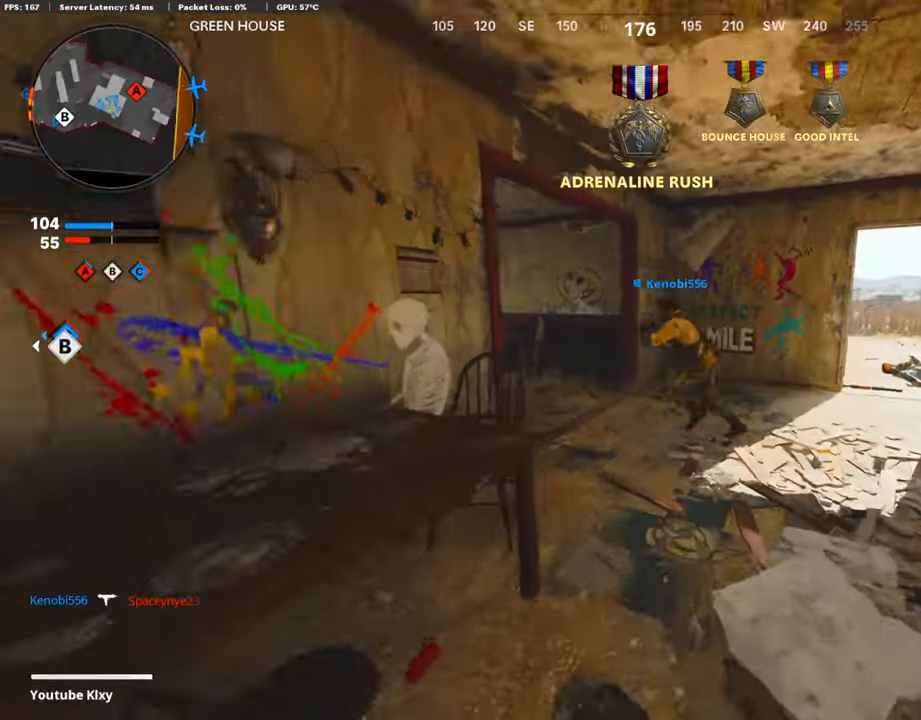
{"buttons": [], "left_stick": "up", "right_stick": "left", "events": [[101, "left_stick", "up"], [101, "right_stick", "left"], [253, "right_stick", "center"], [471, "right_stick", "left"]]}
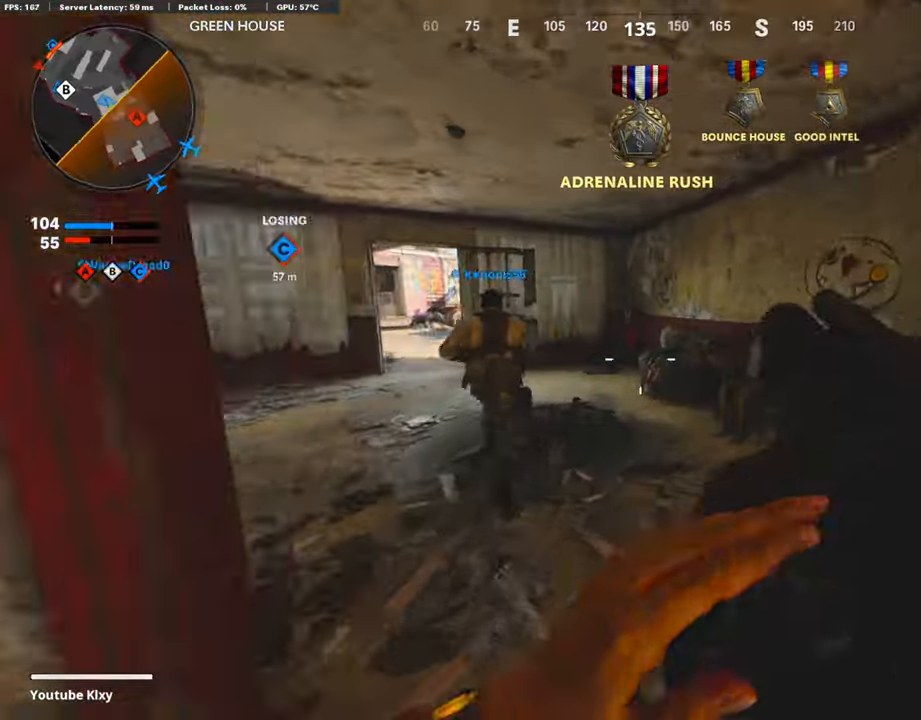
{"buttons": [], "left_stick": "up", "right_stick": "center", "events": [[151, "right_stick", "center"]]}
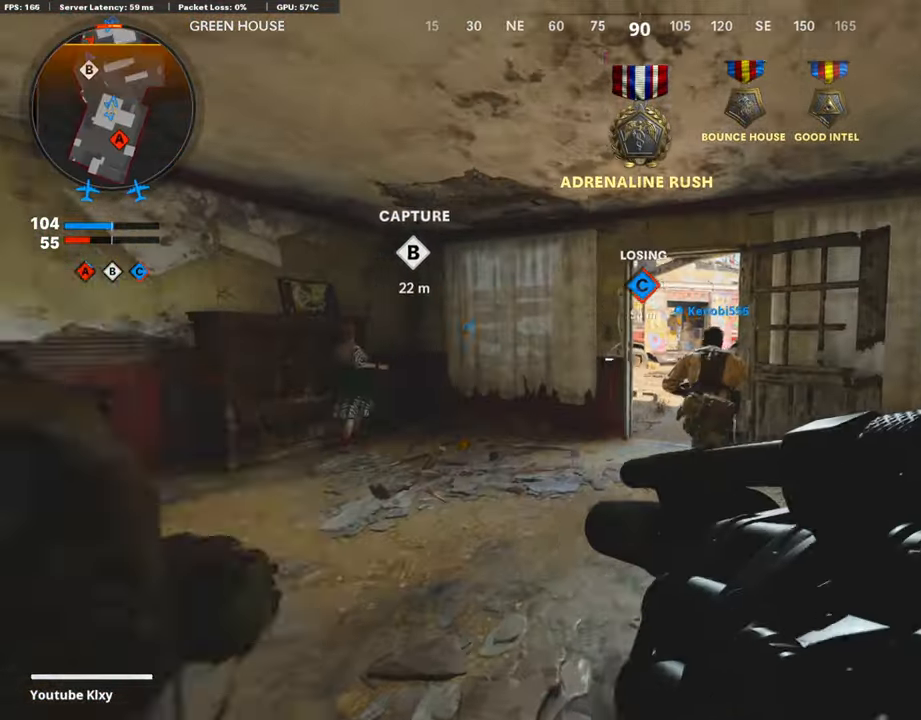
{"buttons": [], "left_stick": "up", "right_stick": "center", "events": [[353, "right_stick", "down-left"], [403, "right_stick", "center"]]}
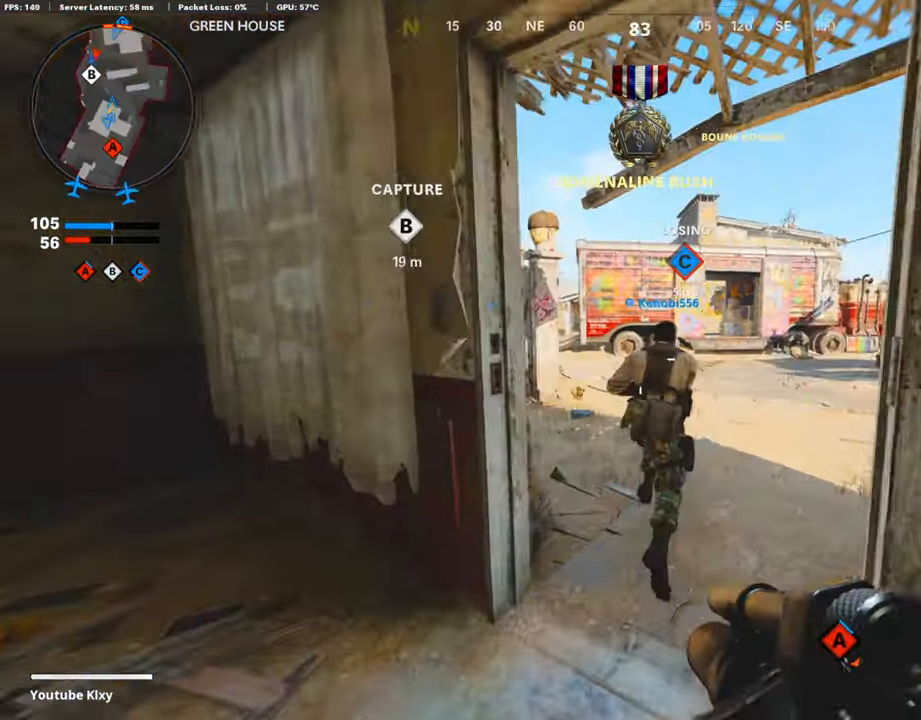
{"buttons": [], "left_stick": "up", "right_stick": "center", "events": [[286, "right_stick", "left"], [438, "right_stick", "center"]]}
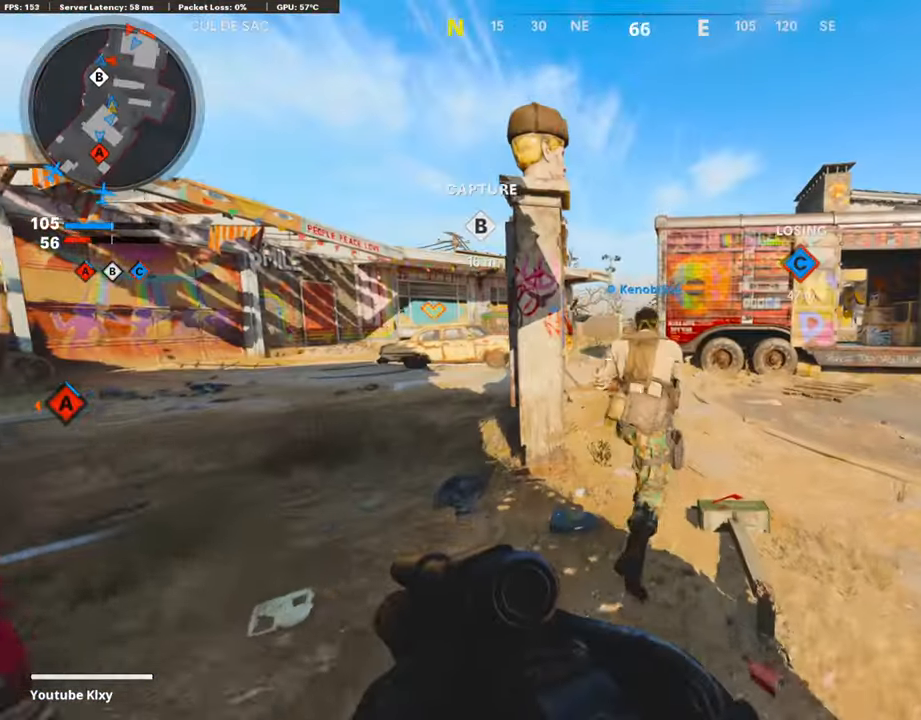
{"buttons": [], "left_stick": "up", "right_stick": "center", "events": [[134, "right_stick", "left"], [303, "right_stick", "center"]]}
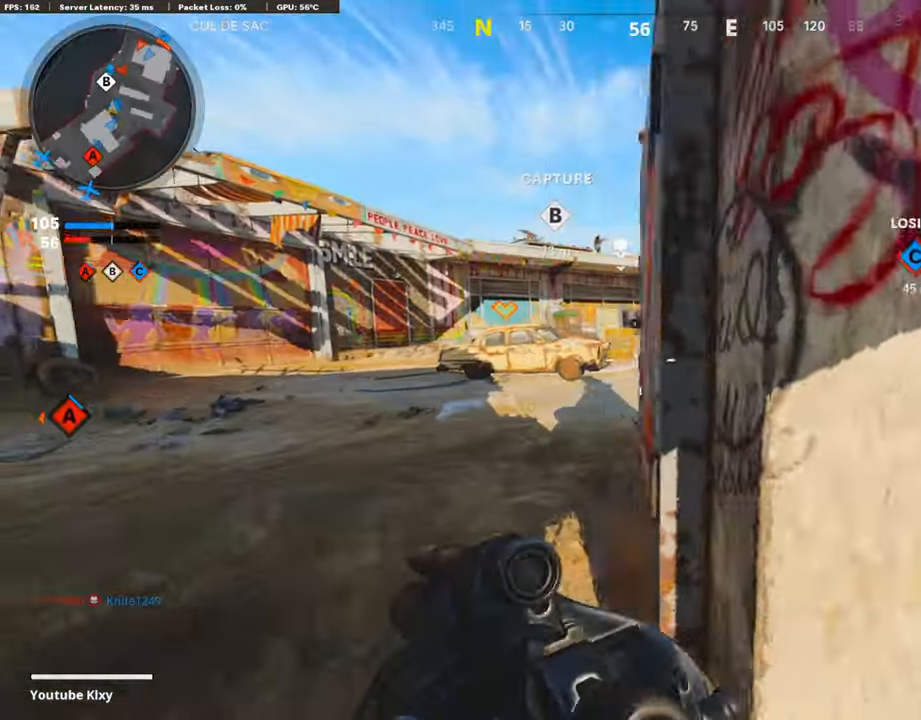
{"buttons": ["L2"], "left_stick": "up", "right_stick": "right", "events": [[33, "right_stick", "left"], [117, "right_stick", "right"], [185, "CROSS", "down"], [235, "CROSS", "up"], [235, "right_stick", "center"], [336, "L2", "down"], [420, "right_stick", "right"]]}
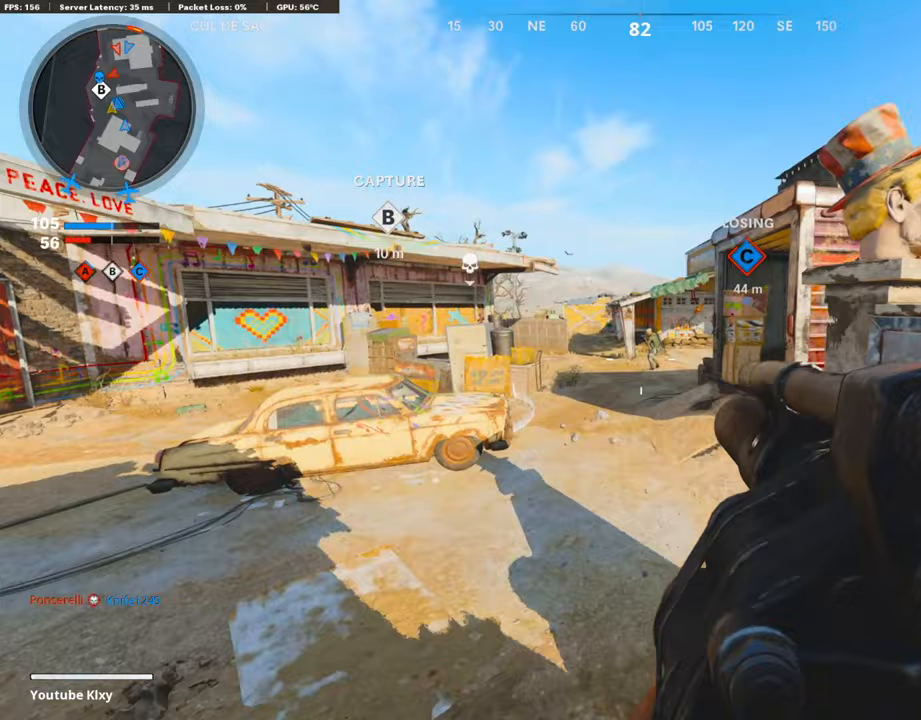
{"buttons": [], "left_stick": "up", "right_stick": "center", "events": [[17, "R2", "down"], [50, "L2", "up"], [101, "right_stick", "center"], [151, "R2", "up"], [235, "L3", "down"], [387, "L3", "up"]]}
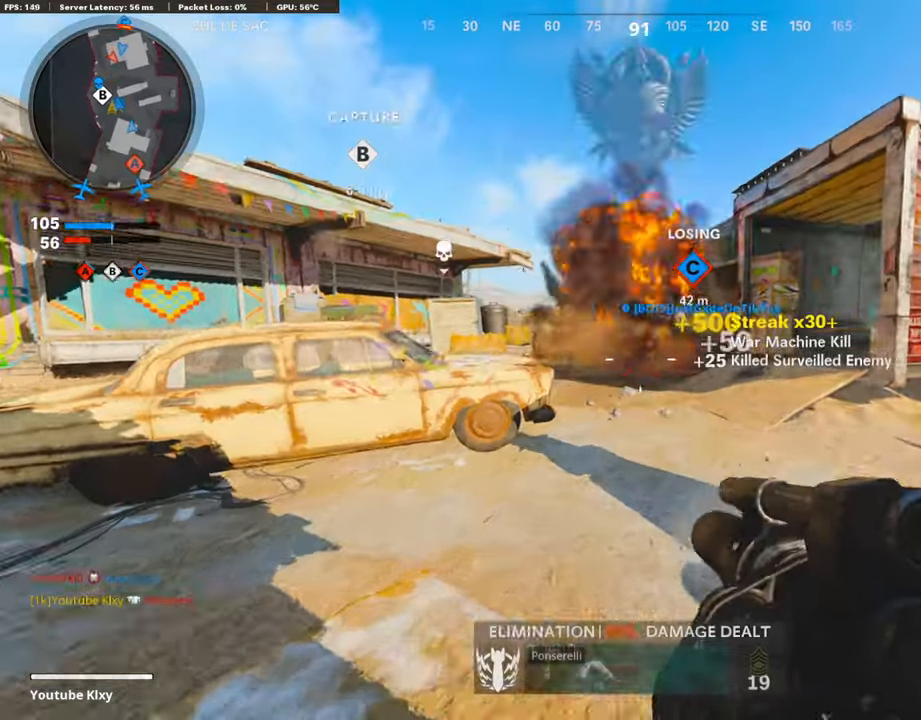
{"buttons": ["L3"], "left_stick": "up", "right_stick": "up", "events": [[117, "R3", "down"], [269, "R3", "up"], [353, "L3", "down"], [370, "R3", "down"], [471, "R3", "up"], [487, "right_stick", "up"]]}
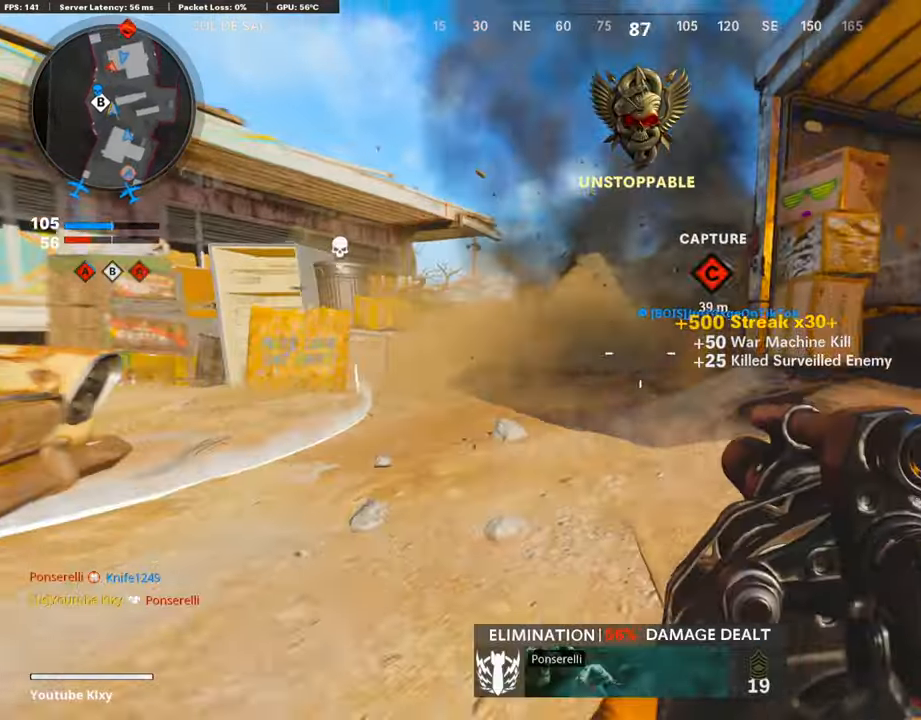
{"buttons": ["L2"], "left_stick": "up-left", "right_stick": "down-left", "events": [[51, "right_stick", "up-right"], [118, "L3", "up"], [152, "L2", "down"], [169, "right_stick", "center"], [320, "left_stick", "up-left"], [387, "right_stick", "down-left"]]}
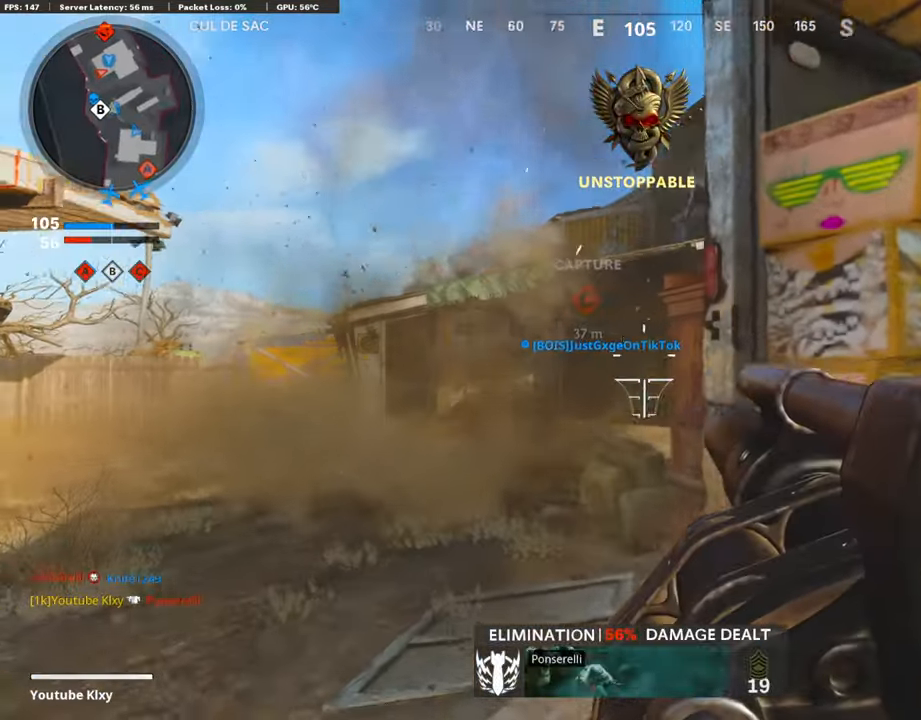
{"buttons": [], "left_stick": "up", "right_stick": "center", "events": [[185, "left_stick", "up"], [202, "right_stick", "center"], [252, "R2", "down"], [370, "right_stick", "down-left"], [387, "L2", "up"], [437, "R2", "up"], [505, "right_stick", "center"]]}
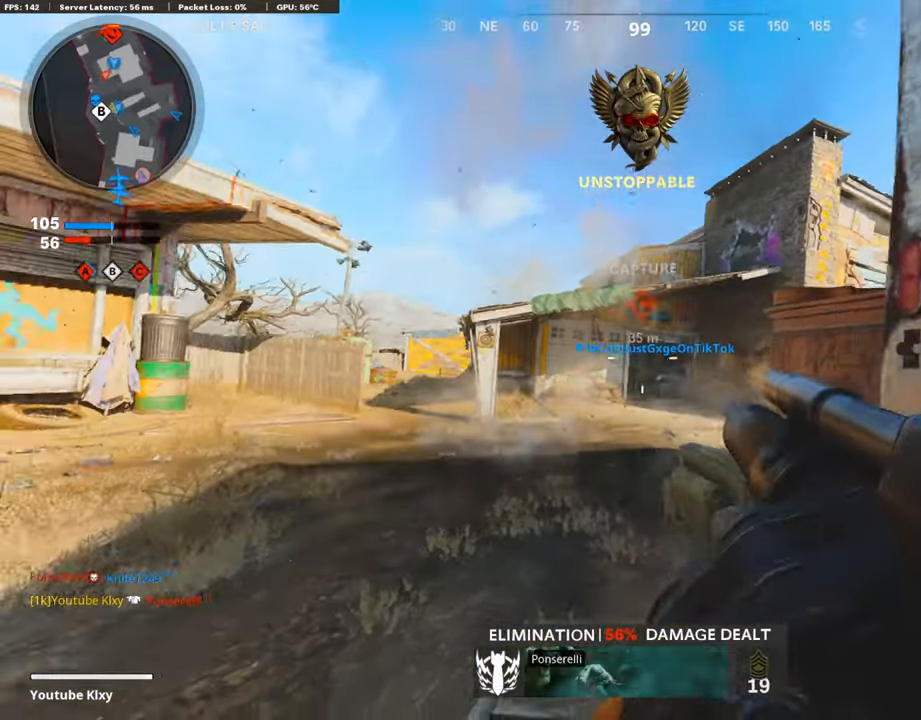
{"buttons": [], "left_stick": "up", "right_stick": "center", "events": [[33, "L3", "down"], [269, "L3", "up"]]}
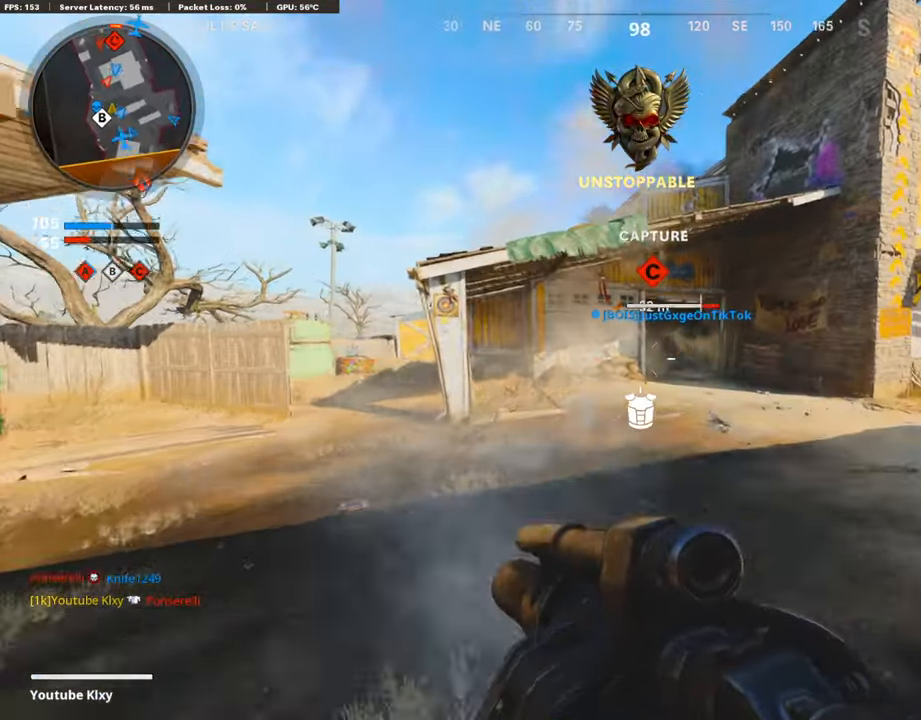
{"buttons": ["R3"], "left_stick": "up", "right_stick": "center", "events": [[320, "R3", "down"]]}
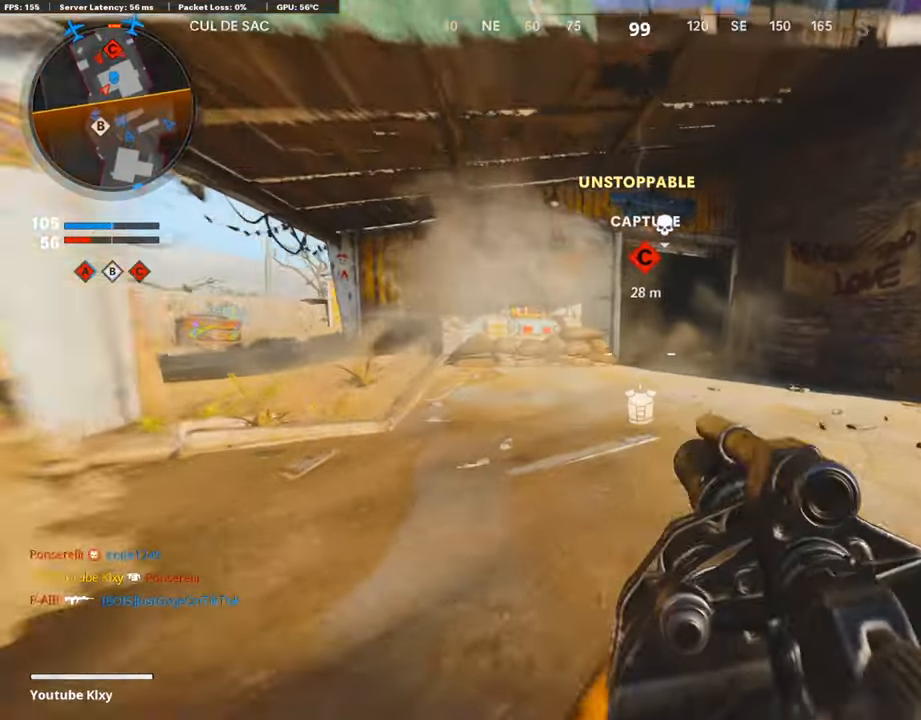
{"buttons": ["L3"], "left_stick": "up", "right_stick": "center", "events": [[17, "R3", "up"], [151, "R2", "down"], [303, "R2", "up"], [370, "L3", "down"]]}
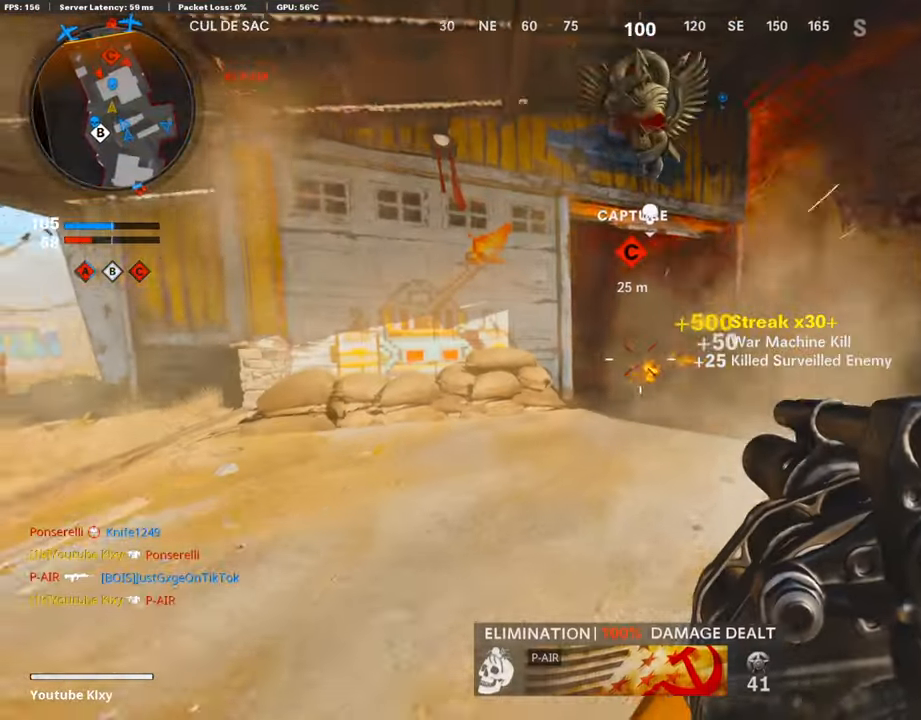
{"buttons": [], "left_stick": "up-right", "right_stick": "left", "events": [[84, "L3", "up"], [319, "left_stick", "up-right"], [420, "right_stick", "left"]]}
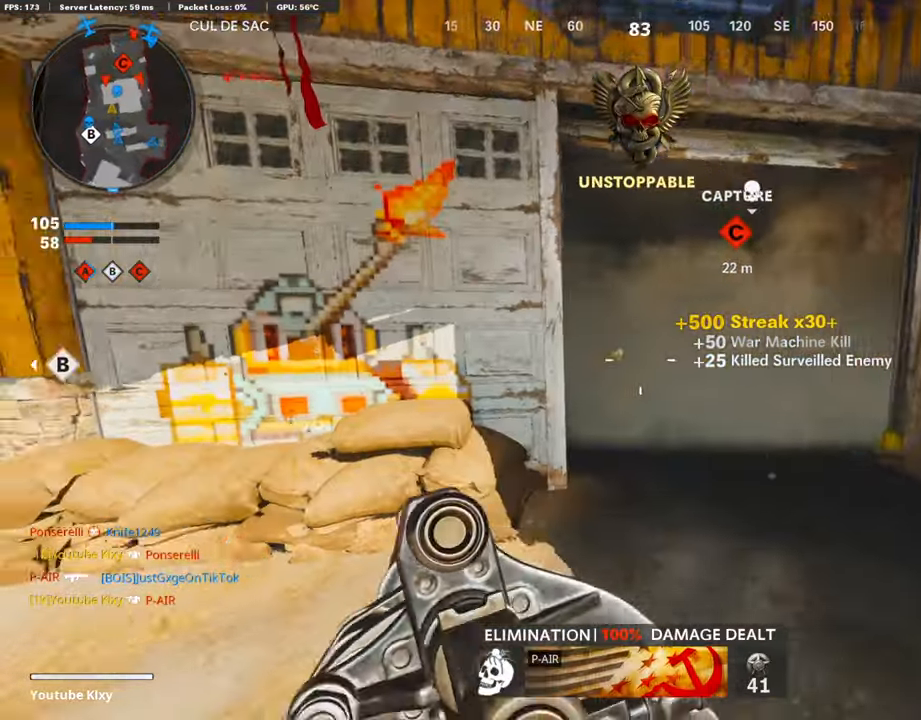
{"buttons": ["R2"], "left_stick": "down-left", "right_stick": "left", "events": [[34, "left_stick", "right"], [236, "right_stick", "center"], [336, "left_stick", "down-left"], [370, "right_stick", "left"], [471, "R2", "down"]]}
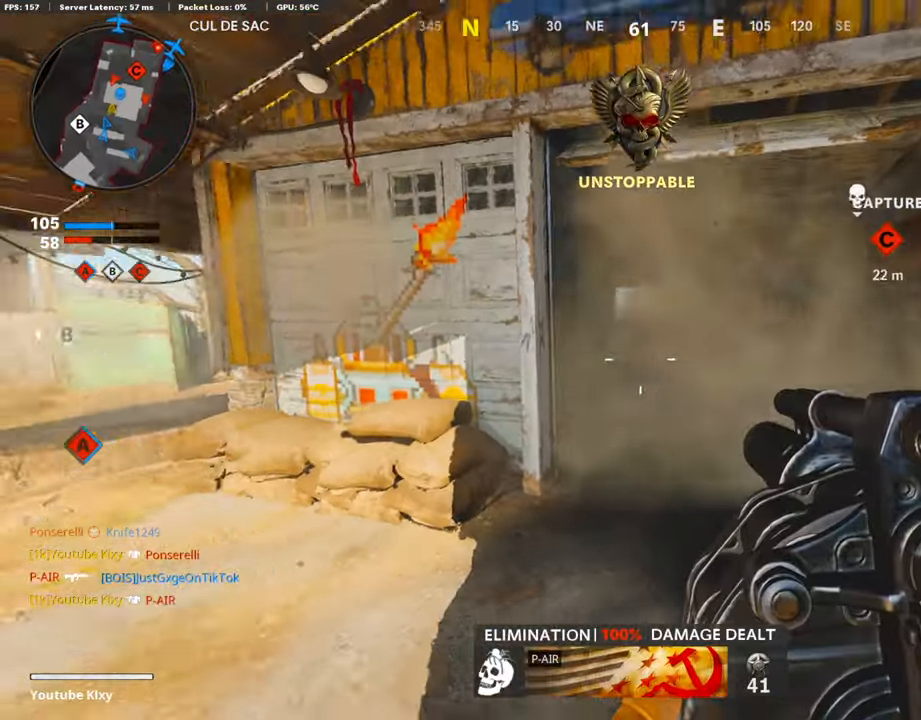
{"buttons": [], "left_stick": "up-left", "right_stick": "center", "events": [[67, "right_stick", "center"], [168, "R2", "up"], [202, "left_stick", "left"], [353, "left_stick", "up-left"]]}